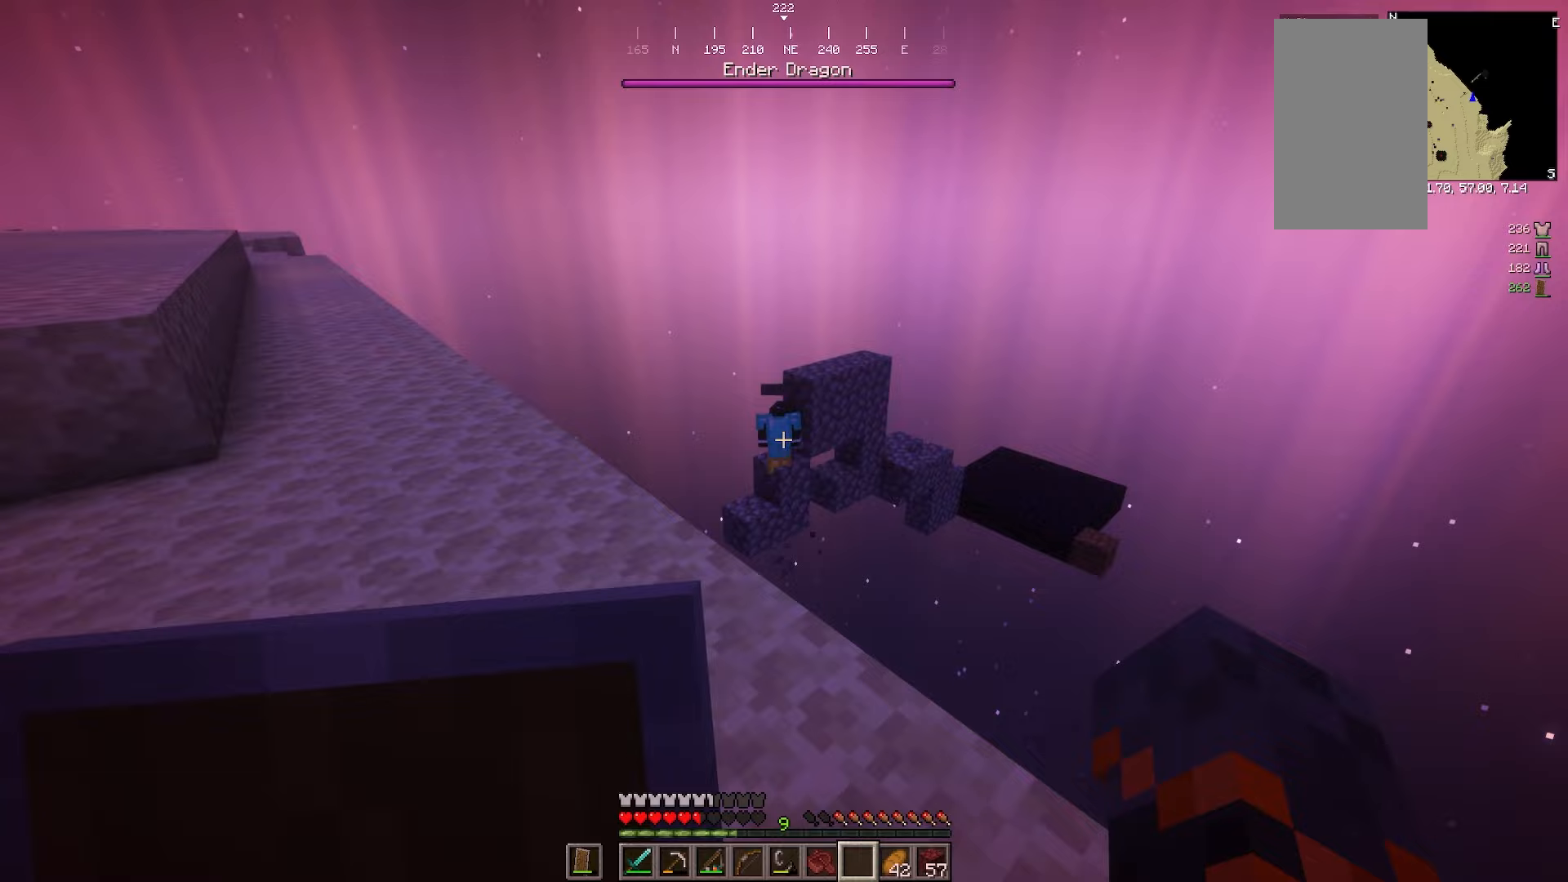
Gameplay with keyboard and mouse; each line is a JSON object with the keys and mouse buttons held at the frame after it. "events" lists presses ("down") and releases ("up") of "a", "d", "s", "w", "mouse_left" and "mouse_right" between this image and that frame as [ms after this image, input, new state], when the widget could be followed in between. "mouse_left", "mouse_right" = the "left", "right" buttons of the "mouse" list. No other keys are recorded. Fast repeated clicks can show as one long hold. Mouse movement is not recorded.
{"keys": ["a"], "mouse": [], "events": [[467, "a", "down"]]}
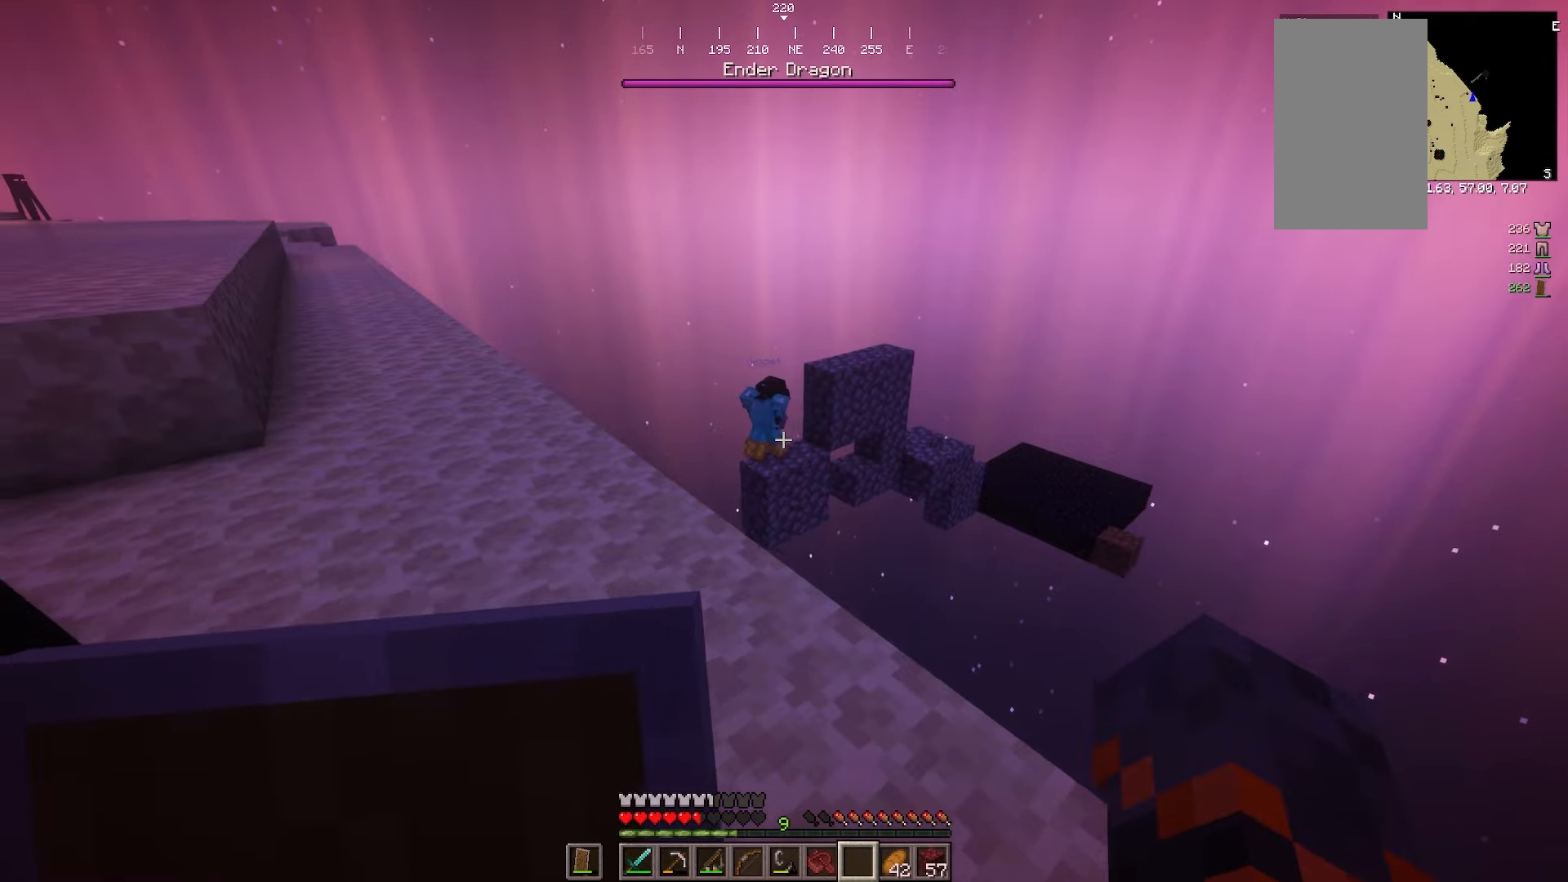
{"keys": ["d", "w"], "mouse": [], "events": [[133, "a", "up"], [367, "d", "down"], [367, "w", "down"]]}
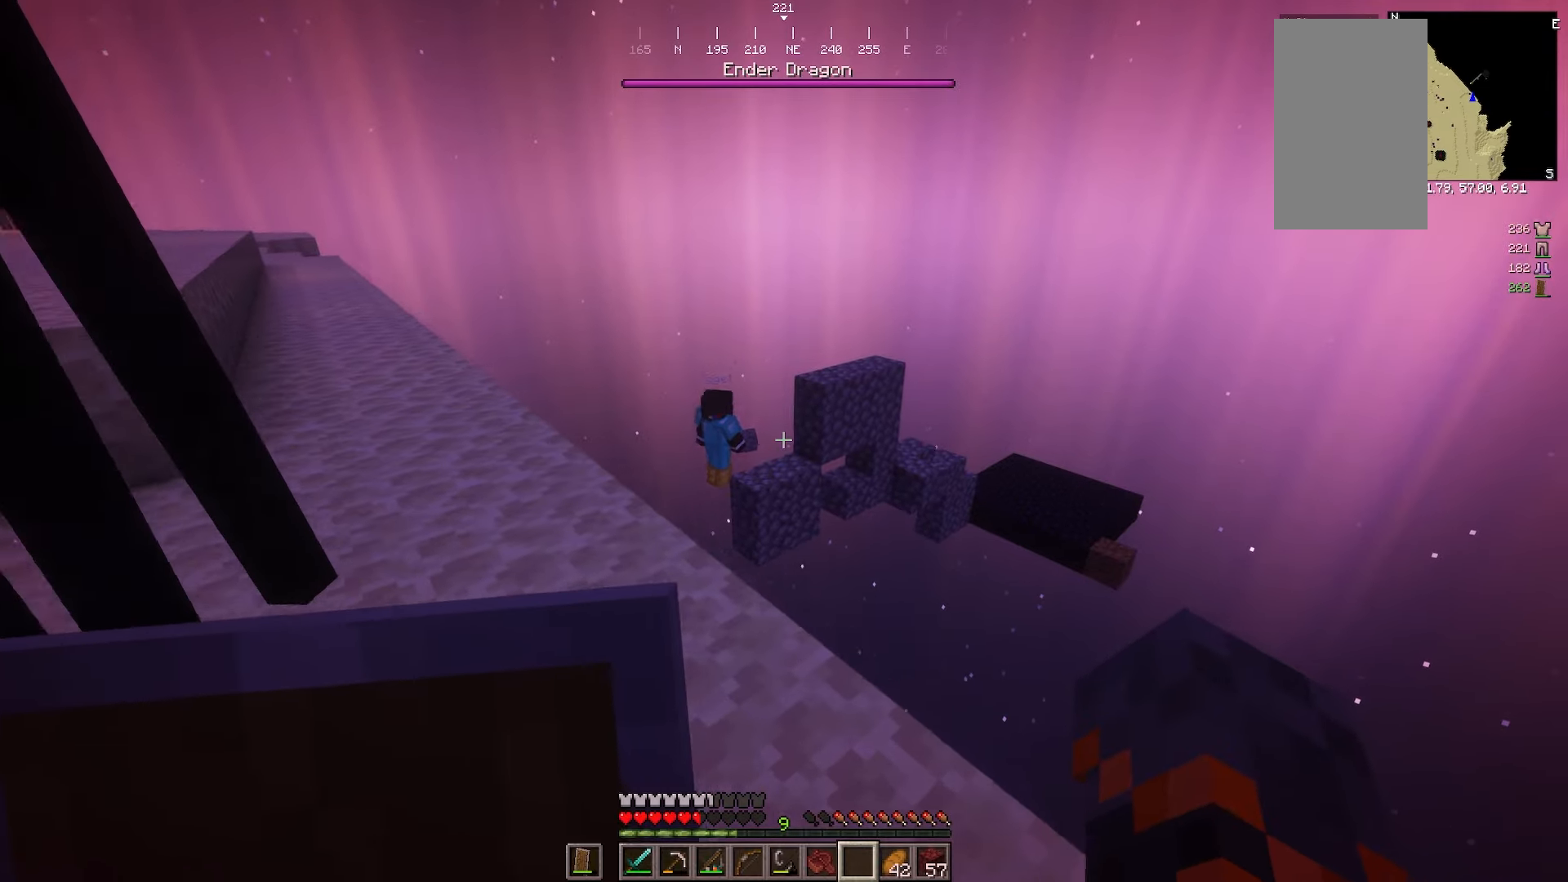
{"keys": [], "mouse": [], "events": [[33, "w", "up"], [83, "d", "up"]]}
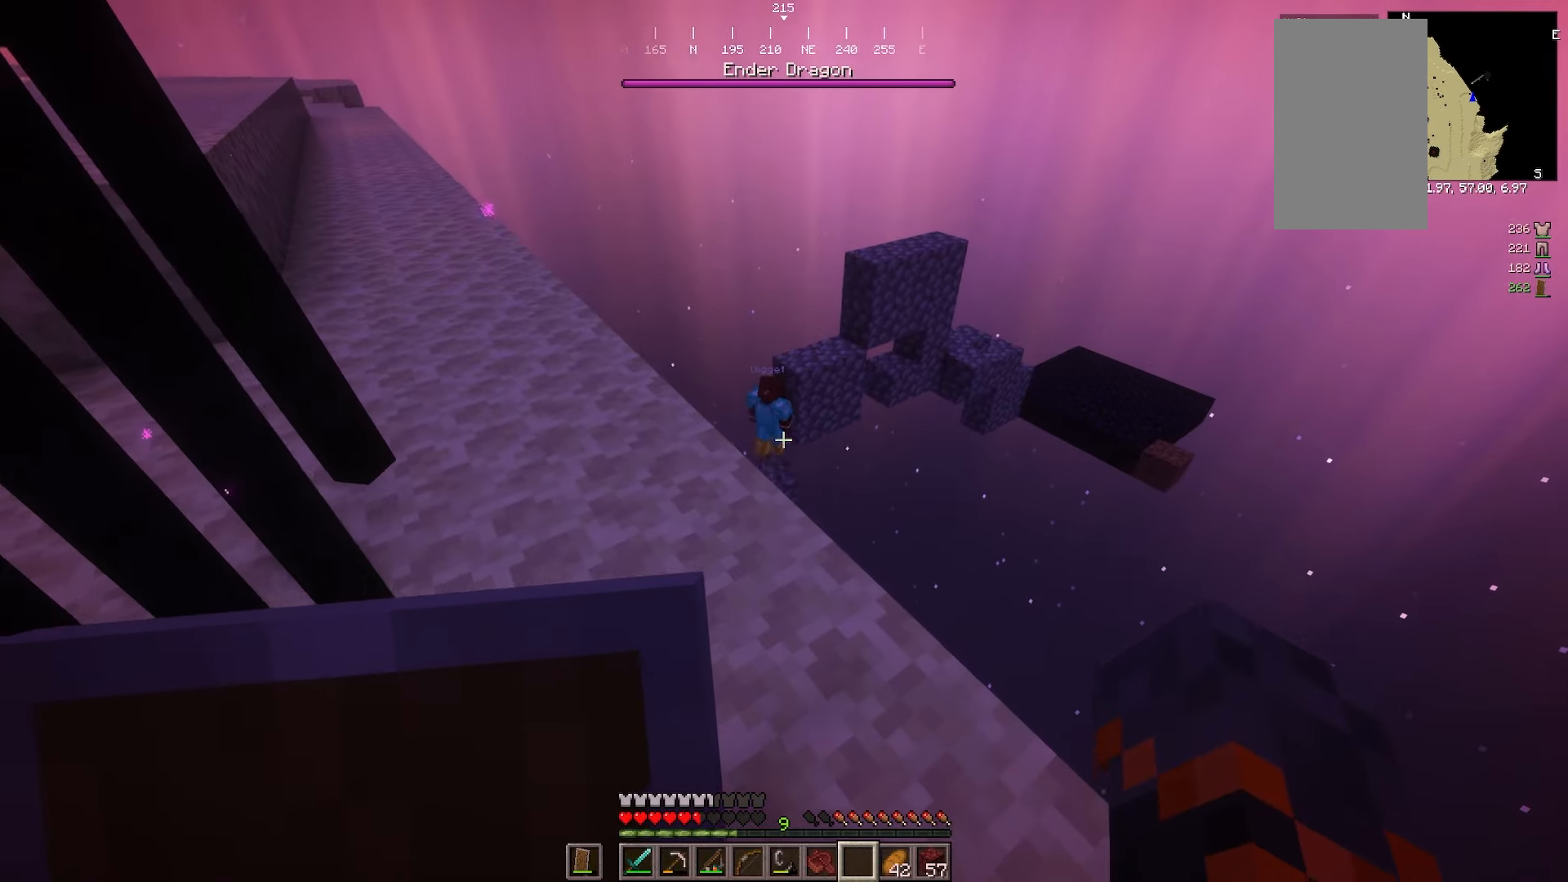
{"keys": [], "mouse": [], "events": []}
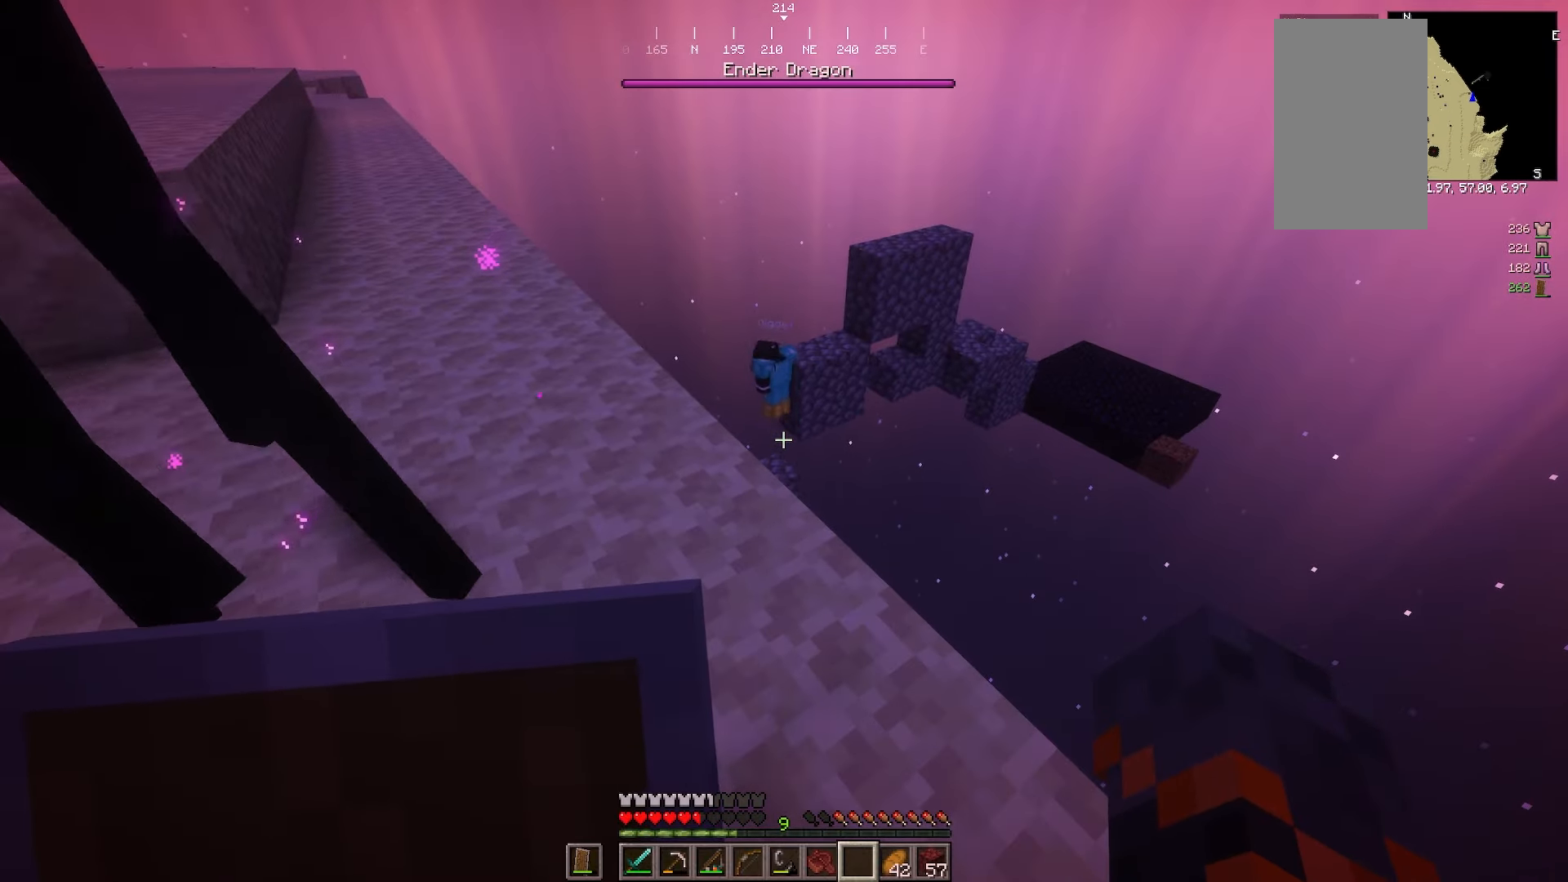
{"keys": [], "mouse": [], "events": [[167, "w", "down"], [283, "a", "down"], [400, "a", "up"], [400, "w", "up"]]}
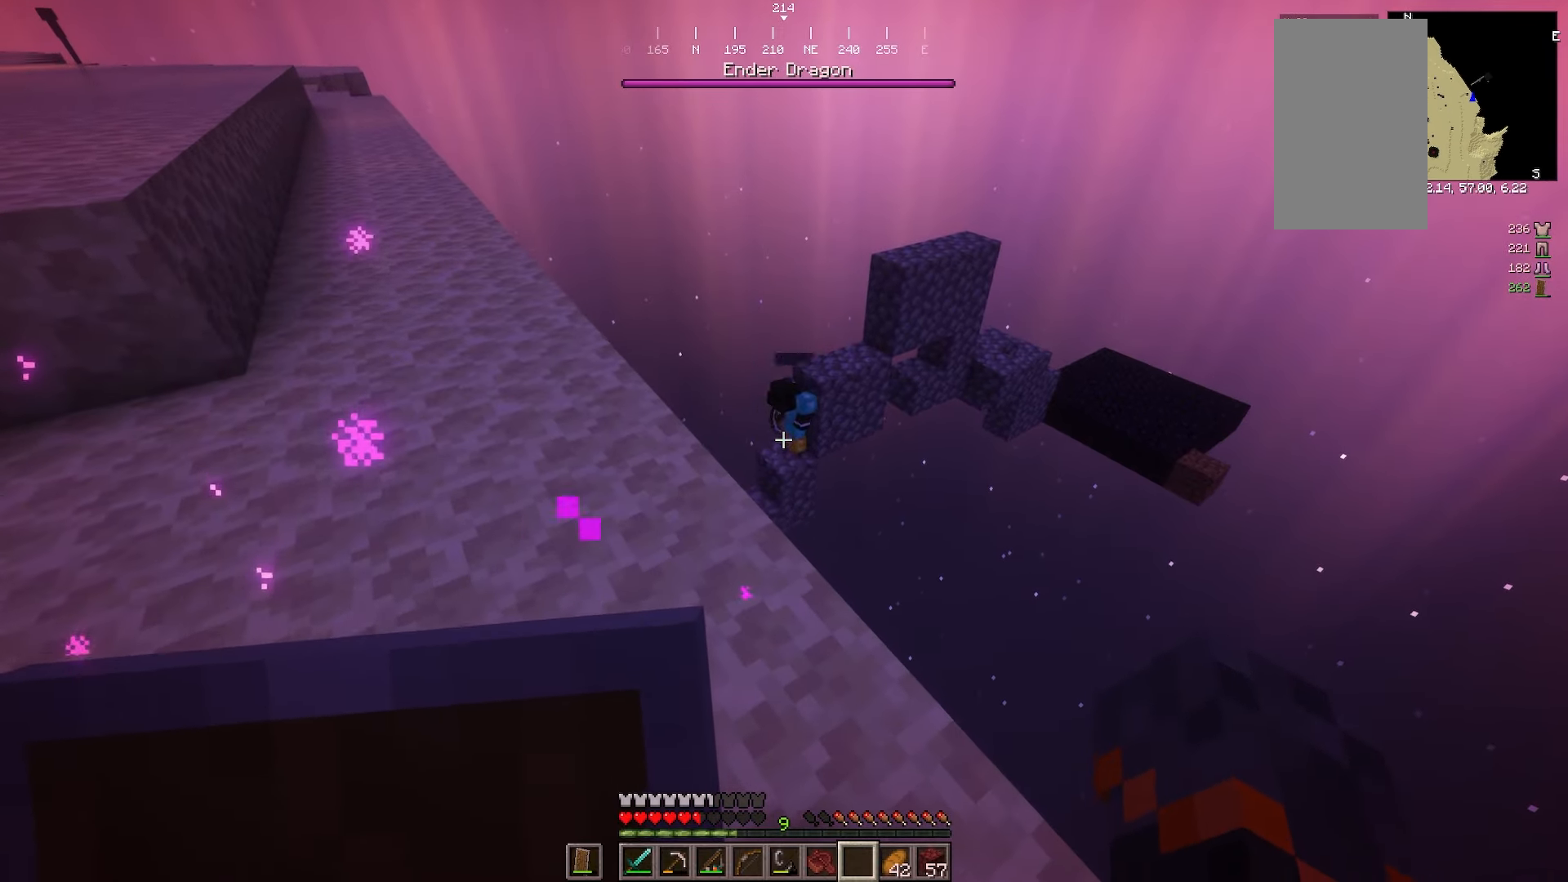
{"keys": [], "mouse": [], "events": []}
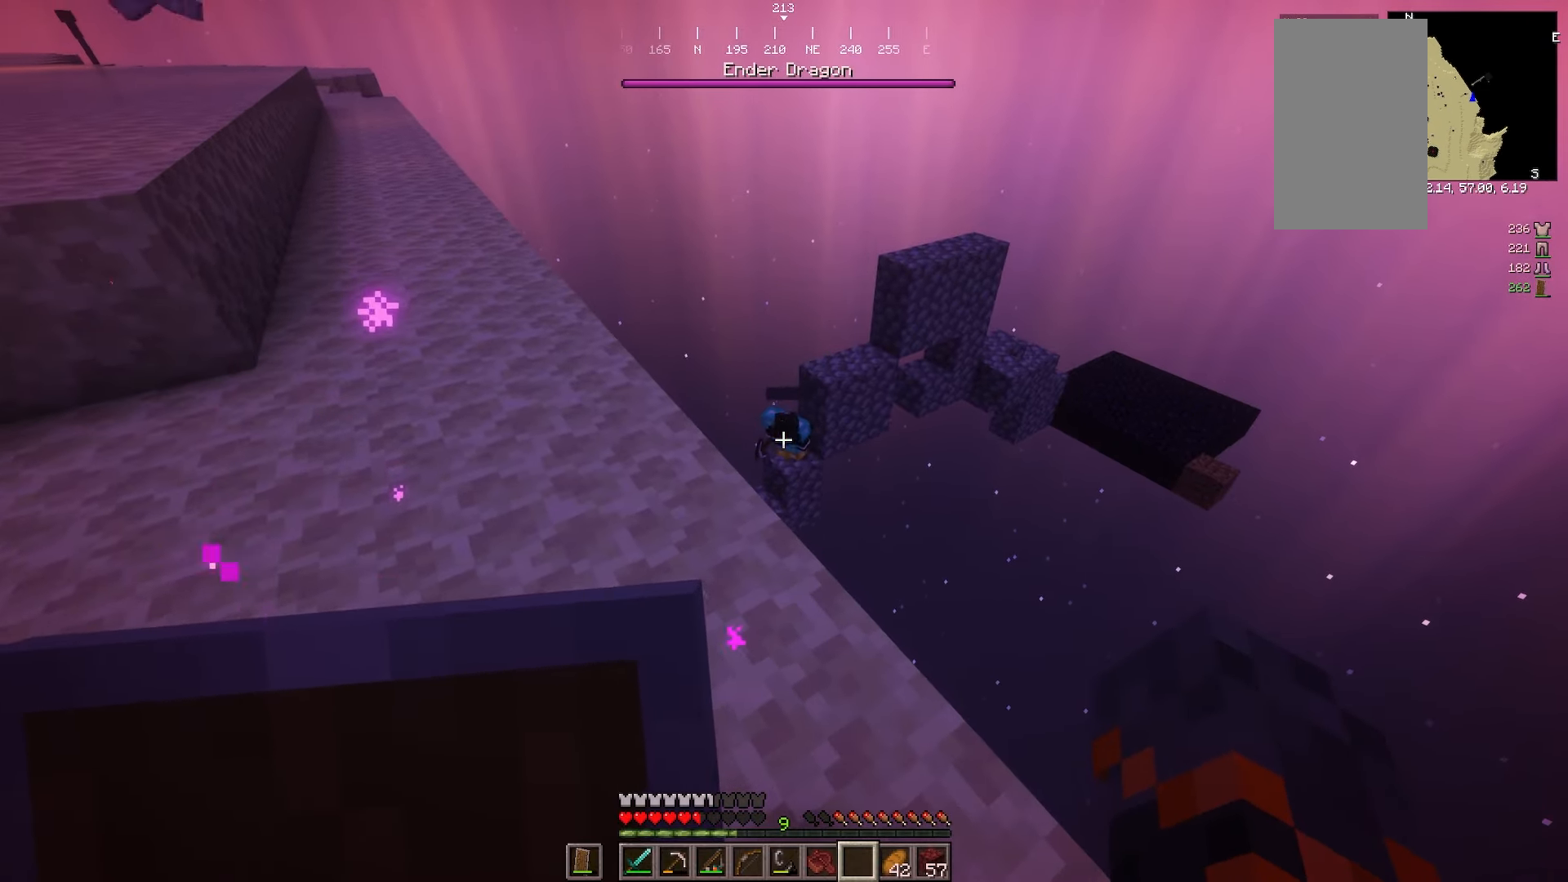
{"keys": [], "mouse": [], "events": []}
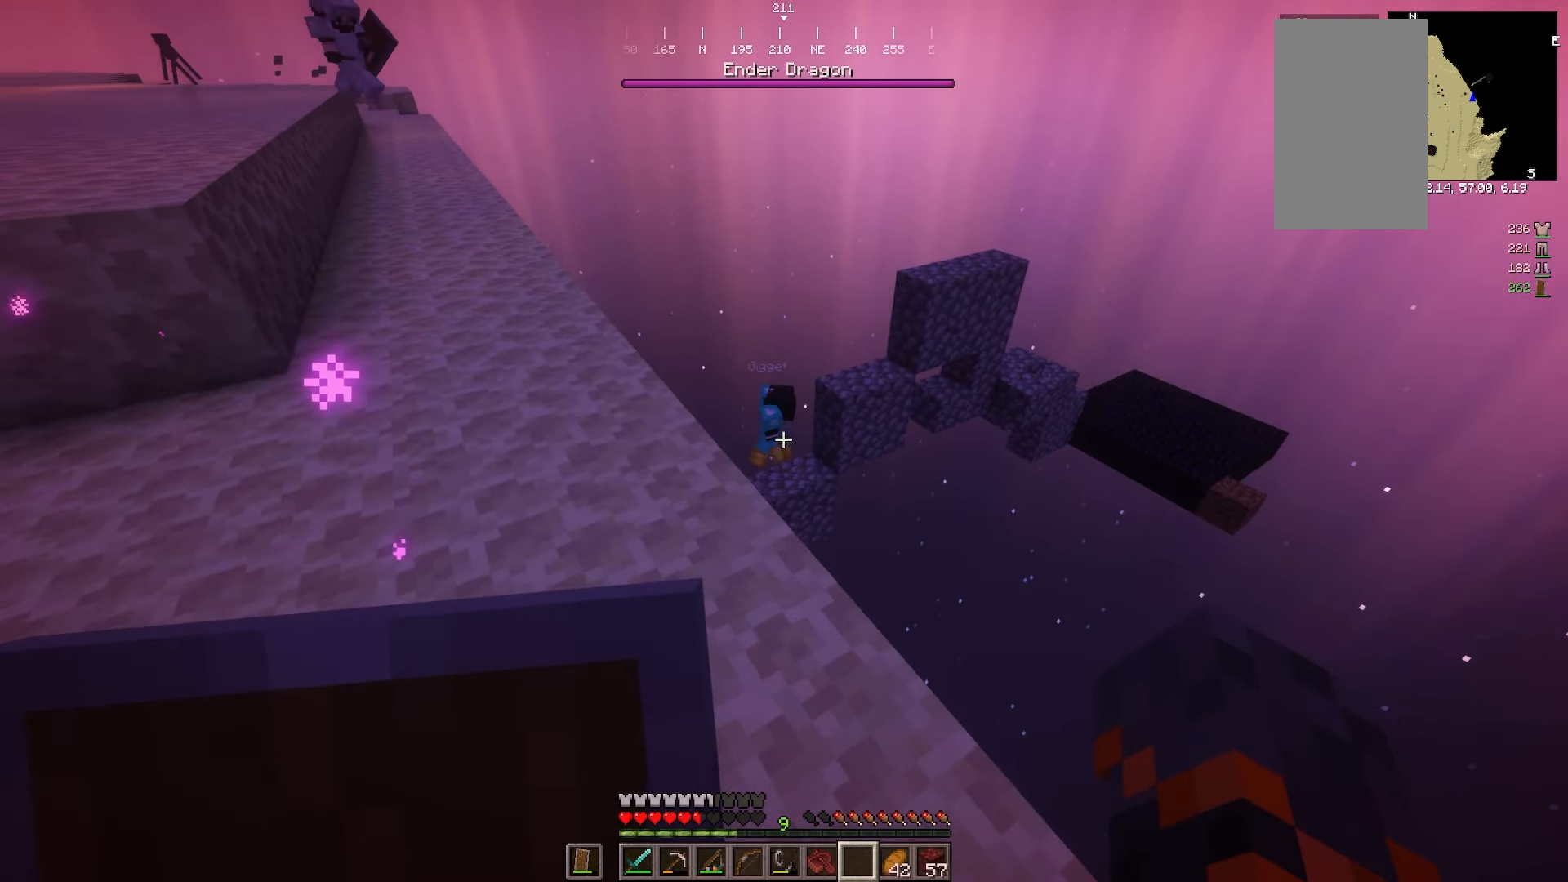
{"keys": [], "mouse": [], "events": [[283, "d", "down"], [283, "w", "down"], [400, "w", "up"], [450, "d", "up"]]}
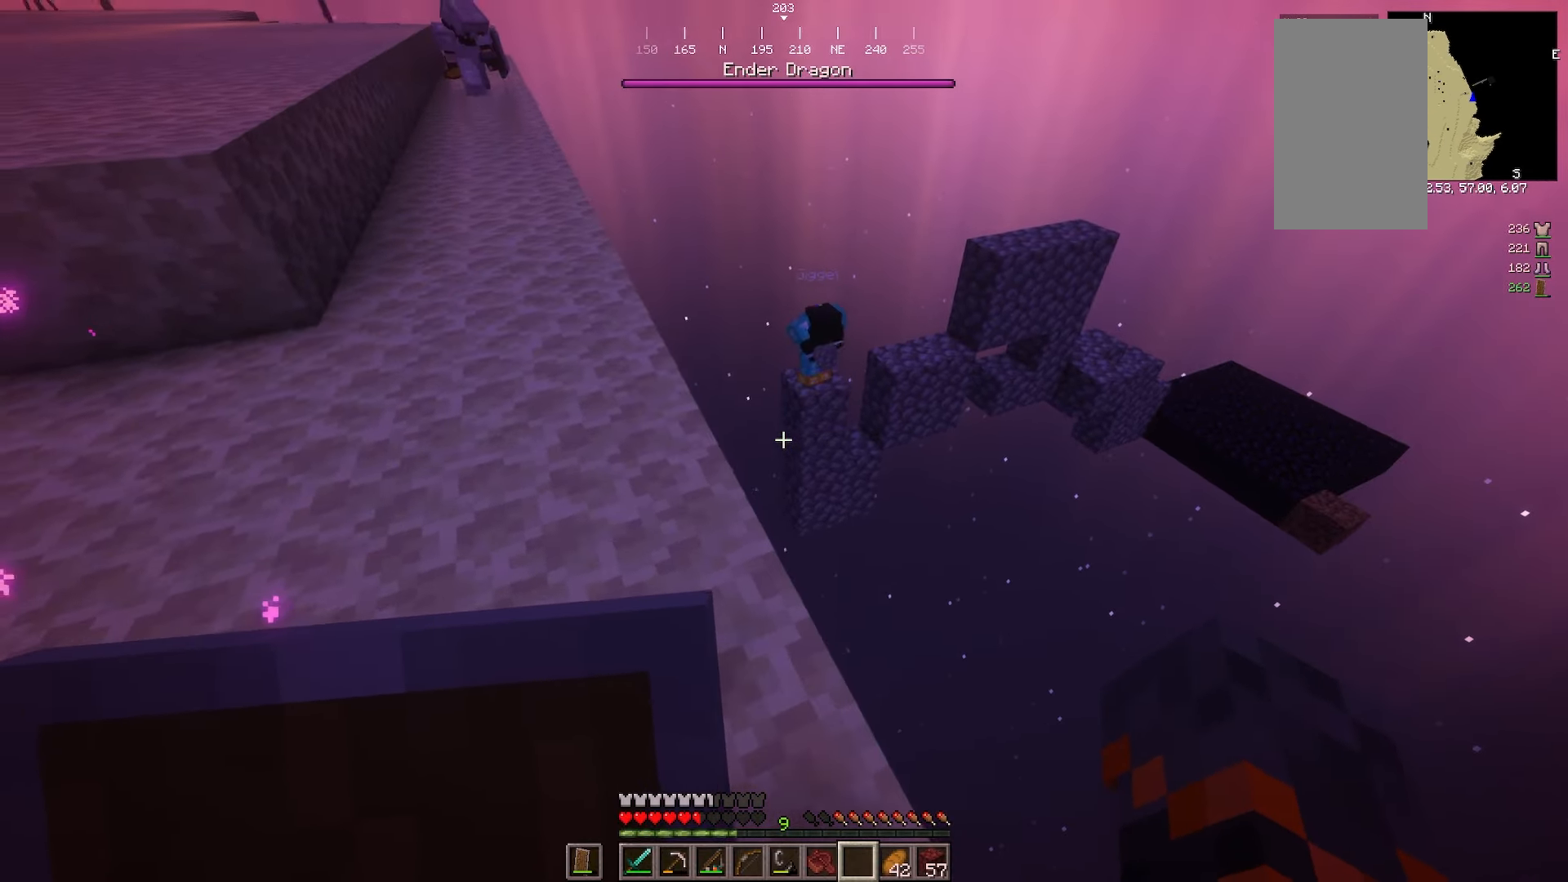
{"keys": [], "mouse": [], "events": []}
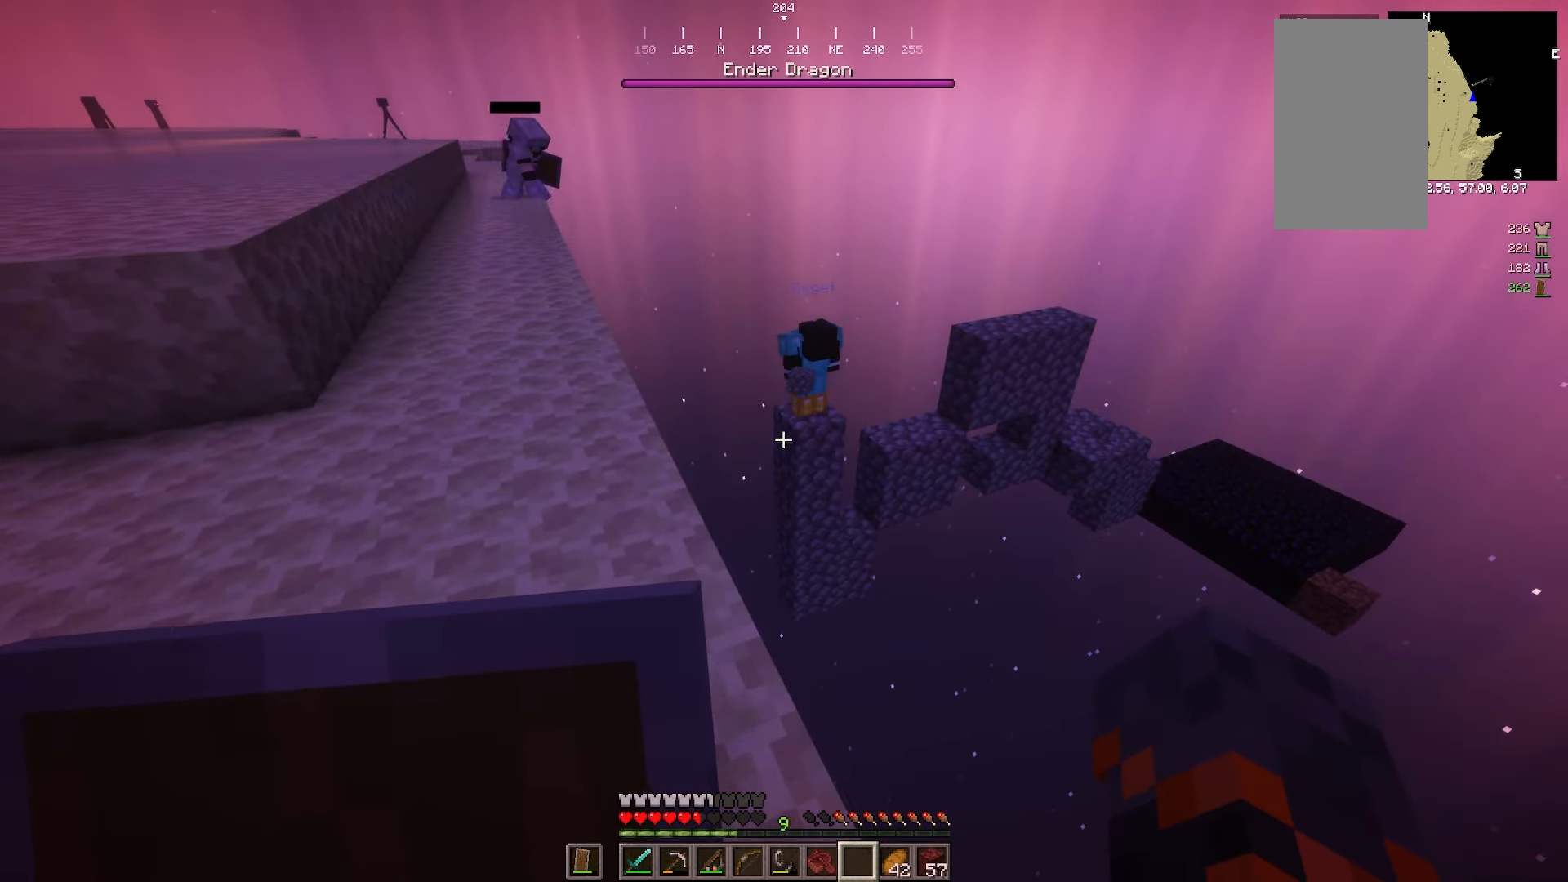
{"keys": [], "mouse": [], "events": []}
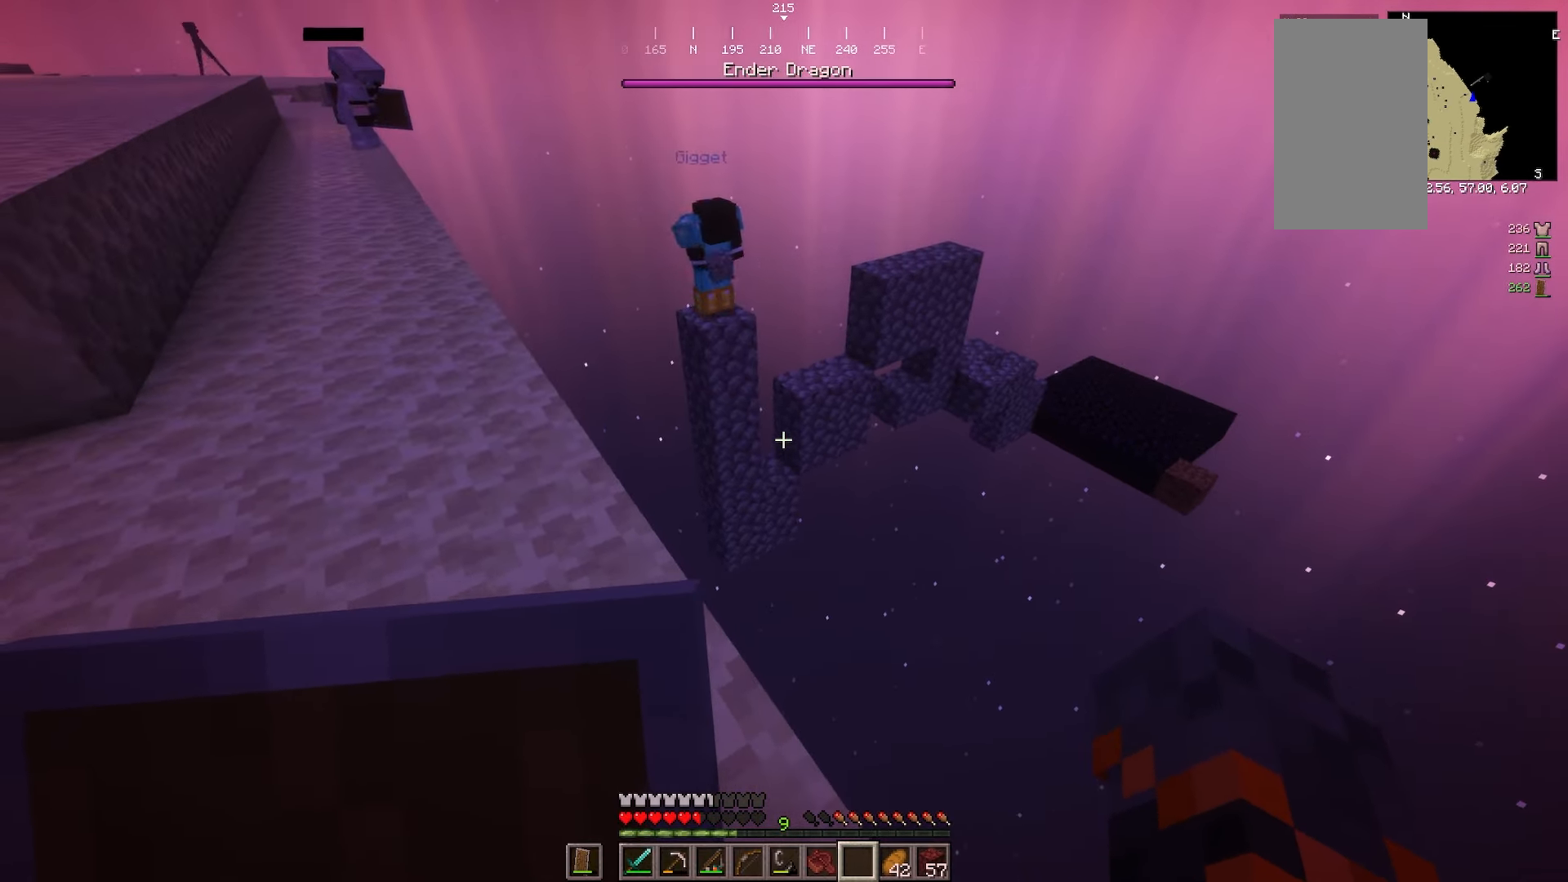
{"keys": [], "mouse": [], "events": []}
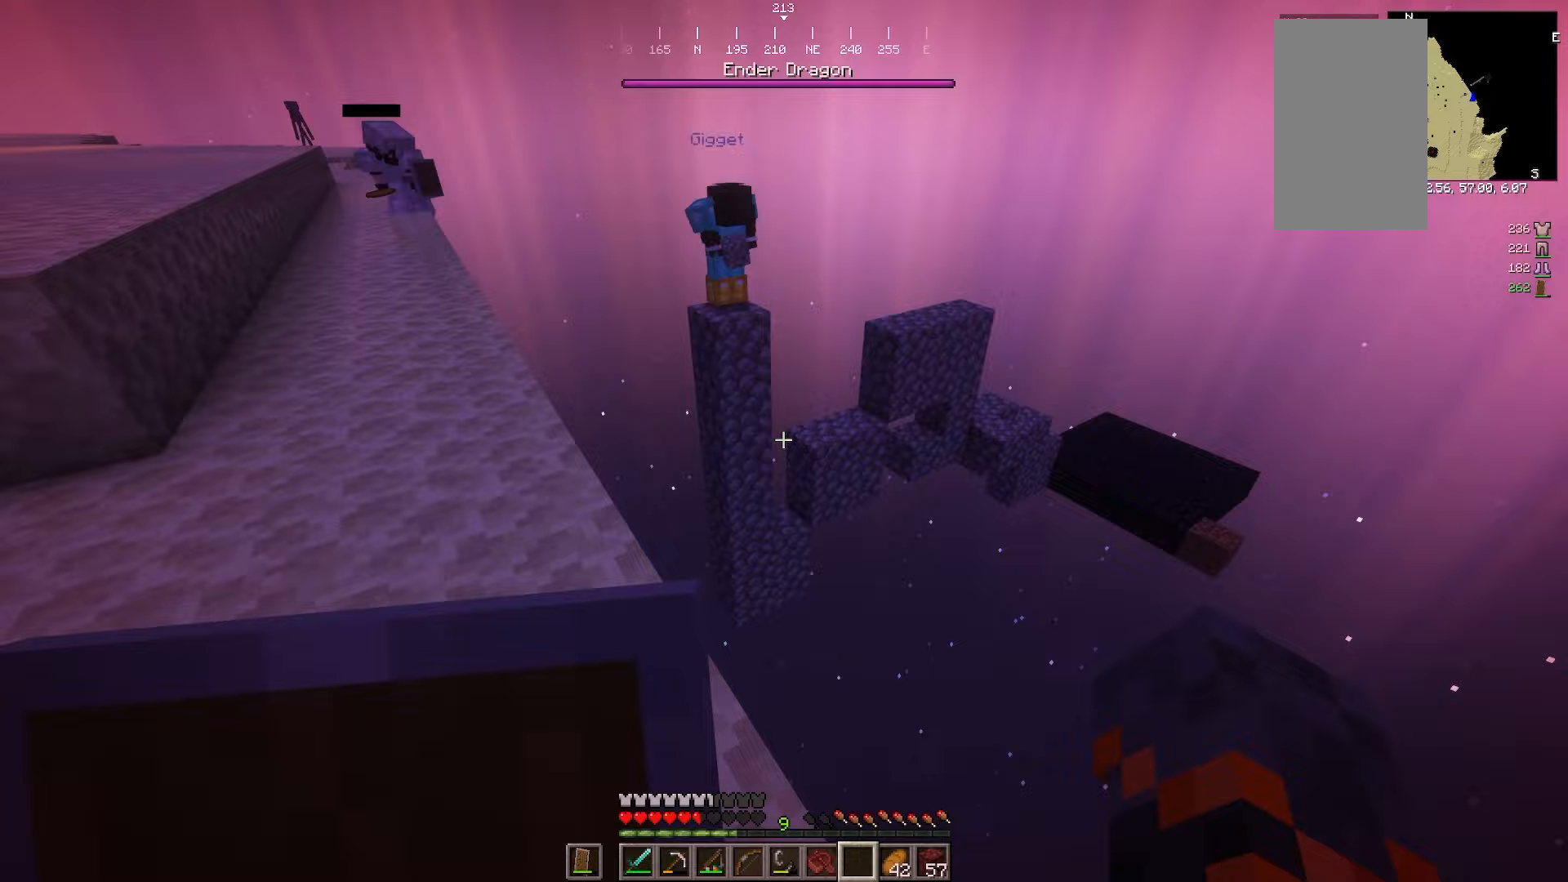
{"keys": [], "mouse": [], "events": []}
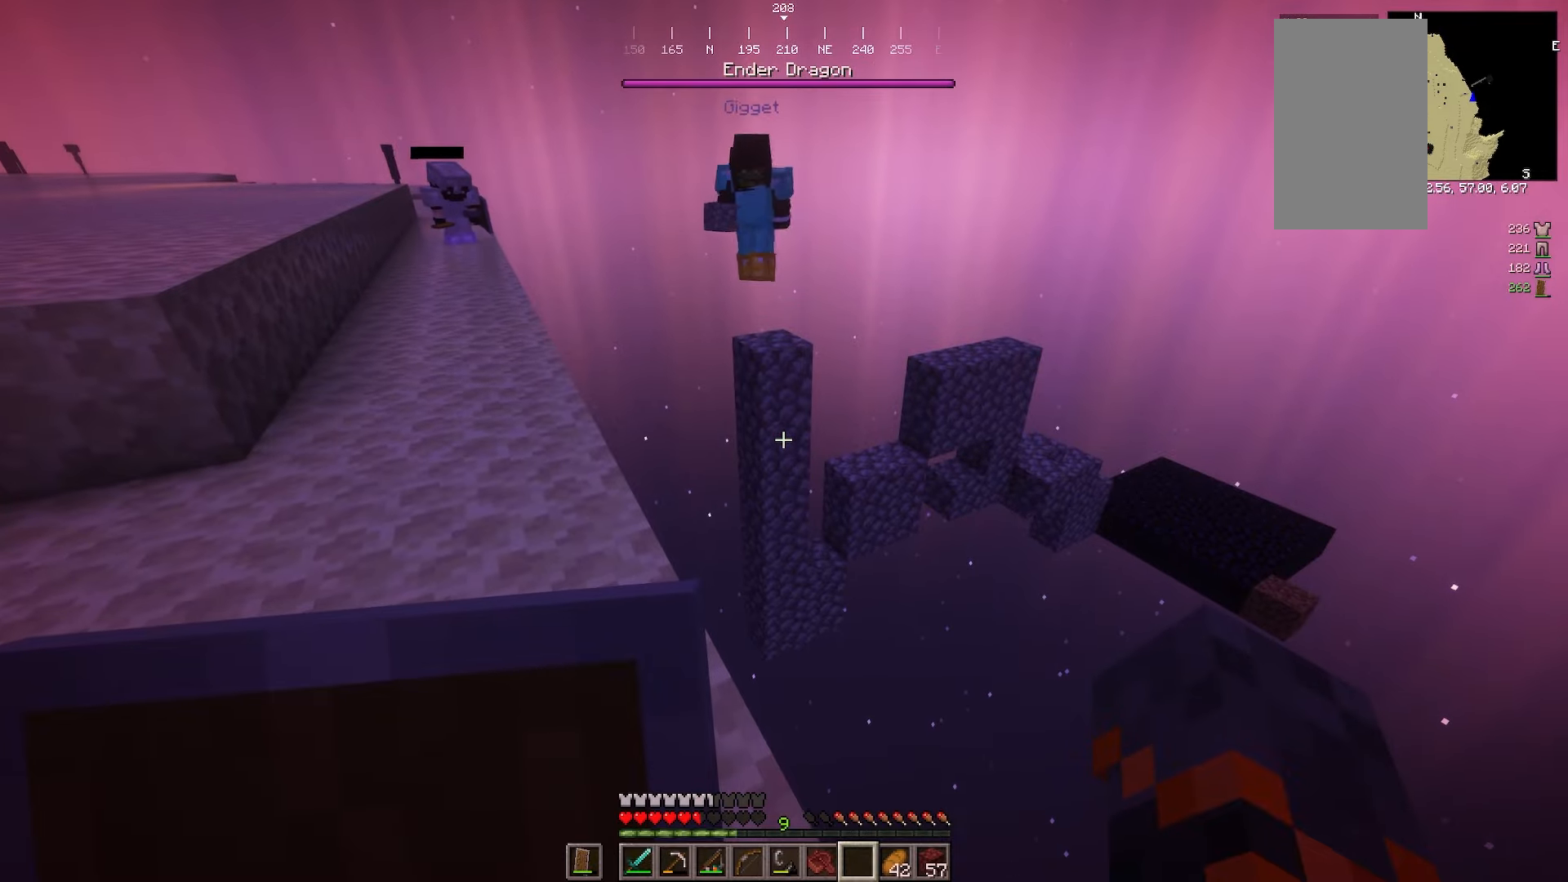
{"keys": [], "mouse": [], "events": []}
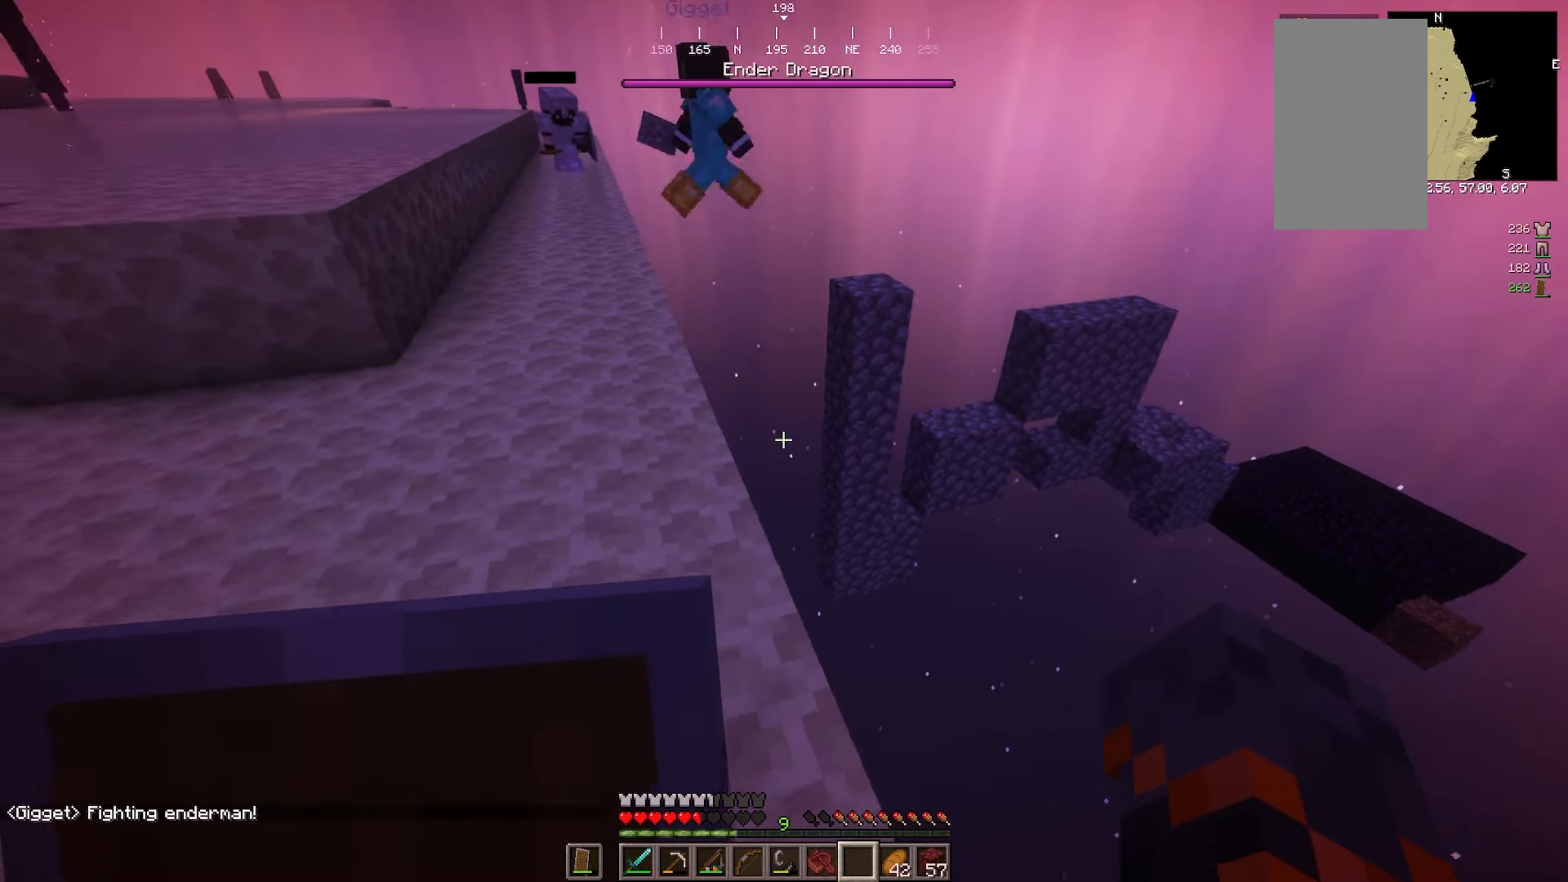
{"keys": ["a"], "mouse": [], "events": [[483, "a", "down"]]}
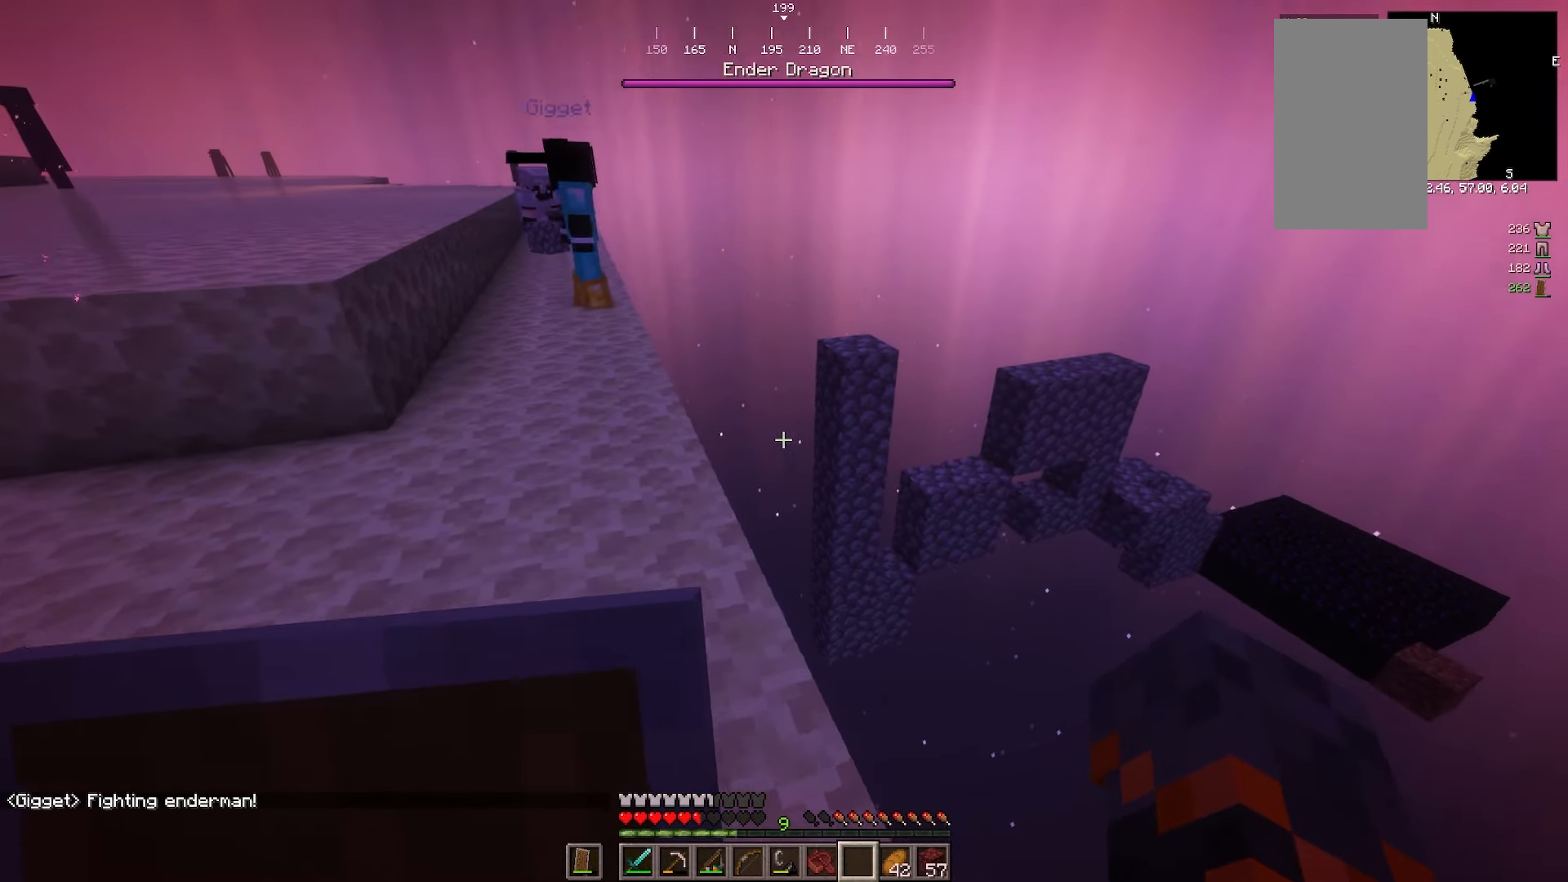
{"keys": ["a", "w"], "mouse": [], "events": [[150, "w", "down"]]}
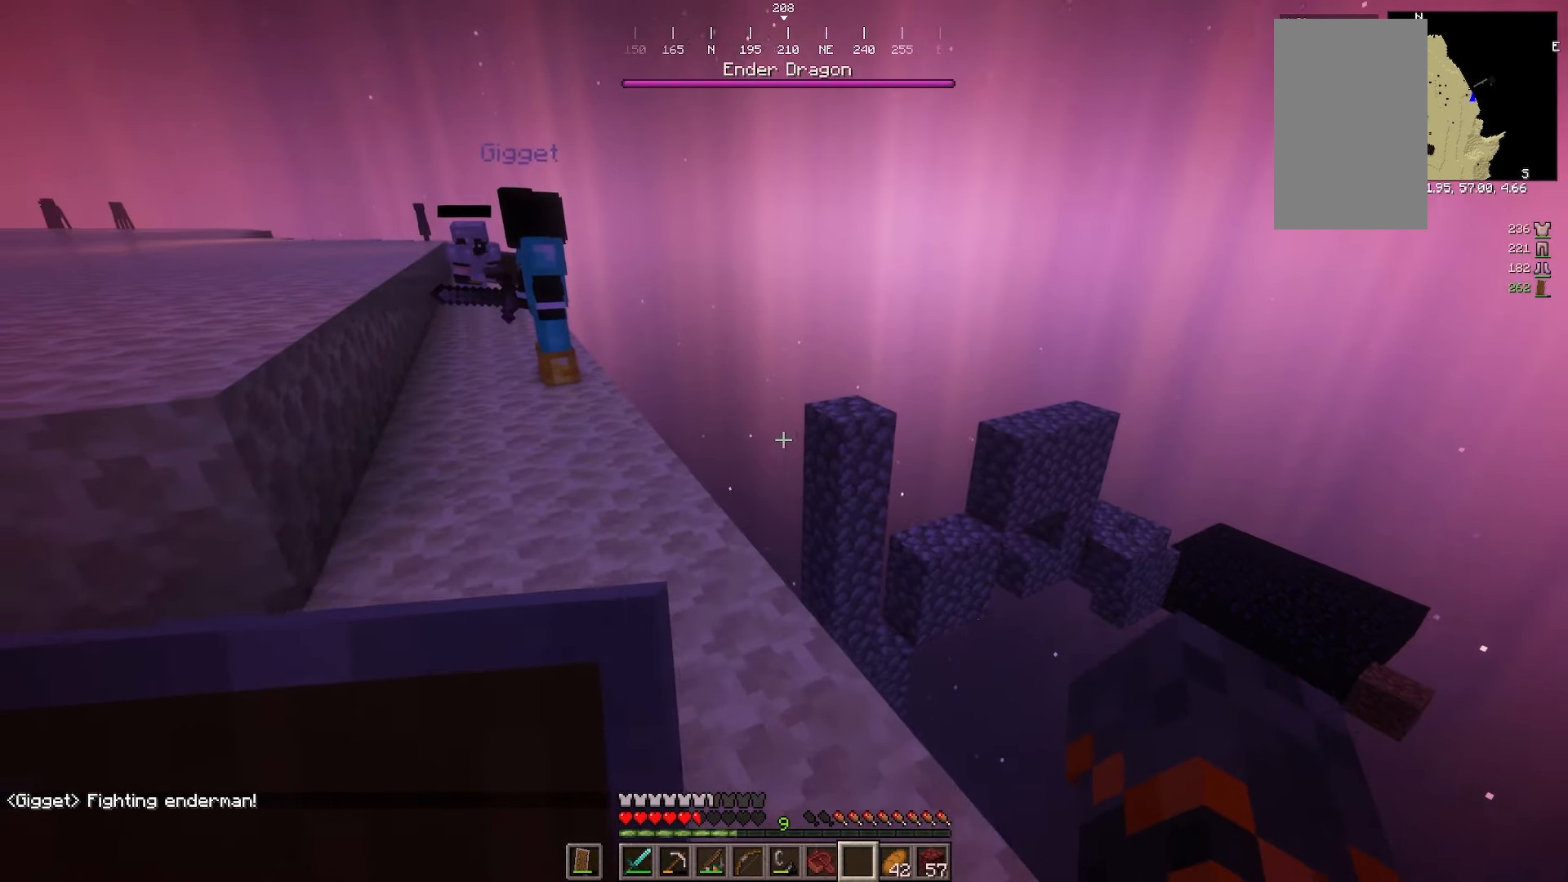
{"keys": [], "mouse": [], "events": [[100, "a", "up"], [100, "w", "up"]]}
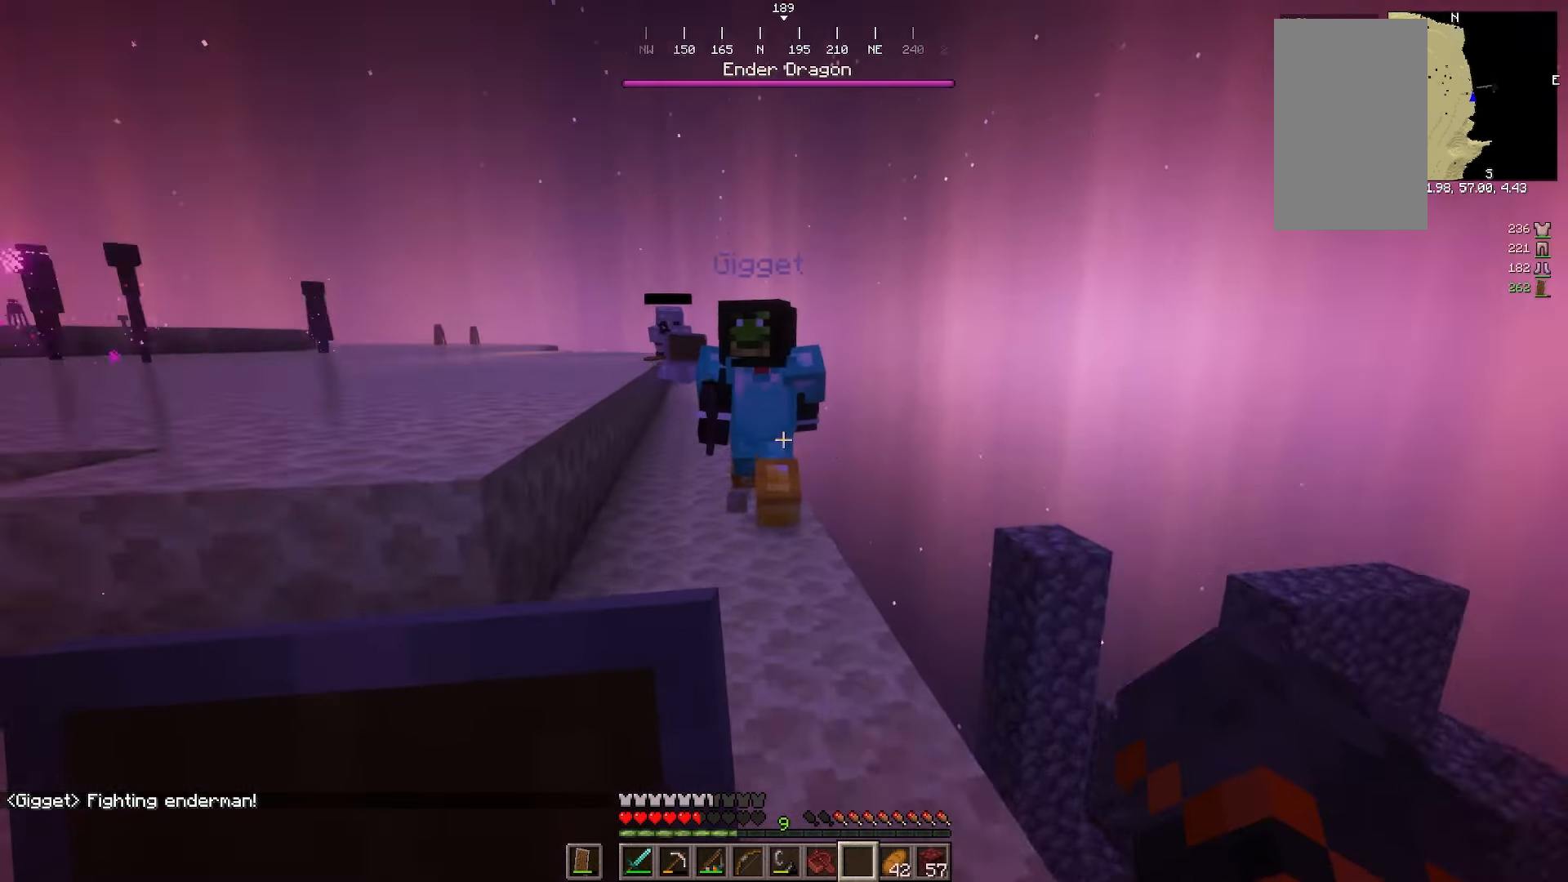
{"keys": [], "mouse": [], "events": []}
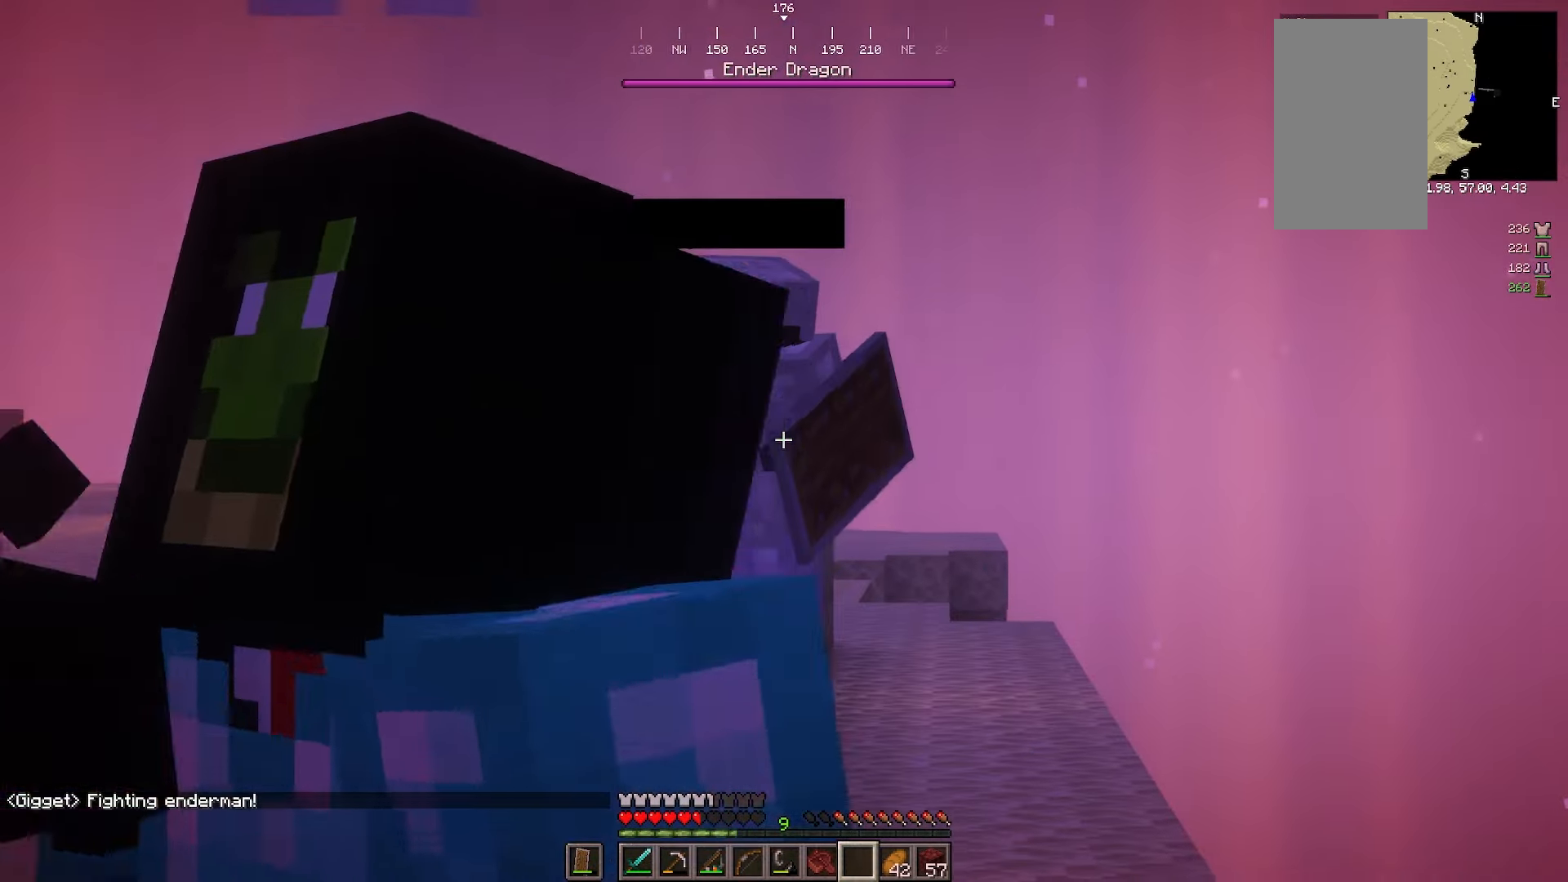
{"keys": ["a", "s"], "mouse": []}
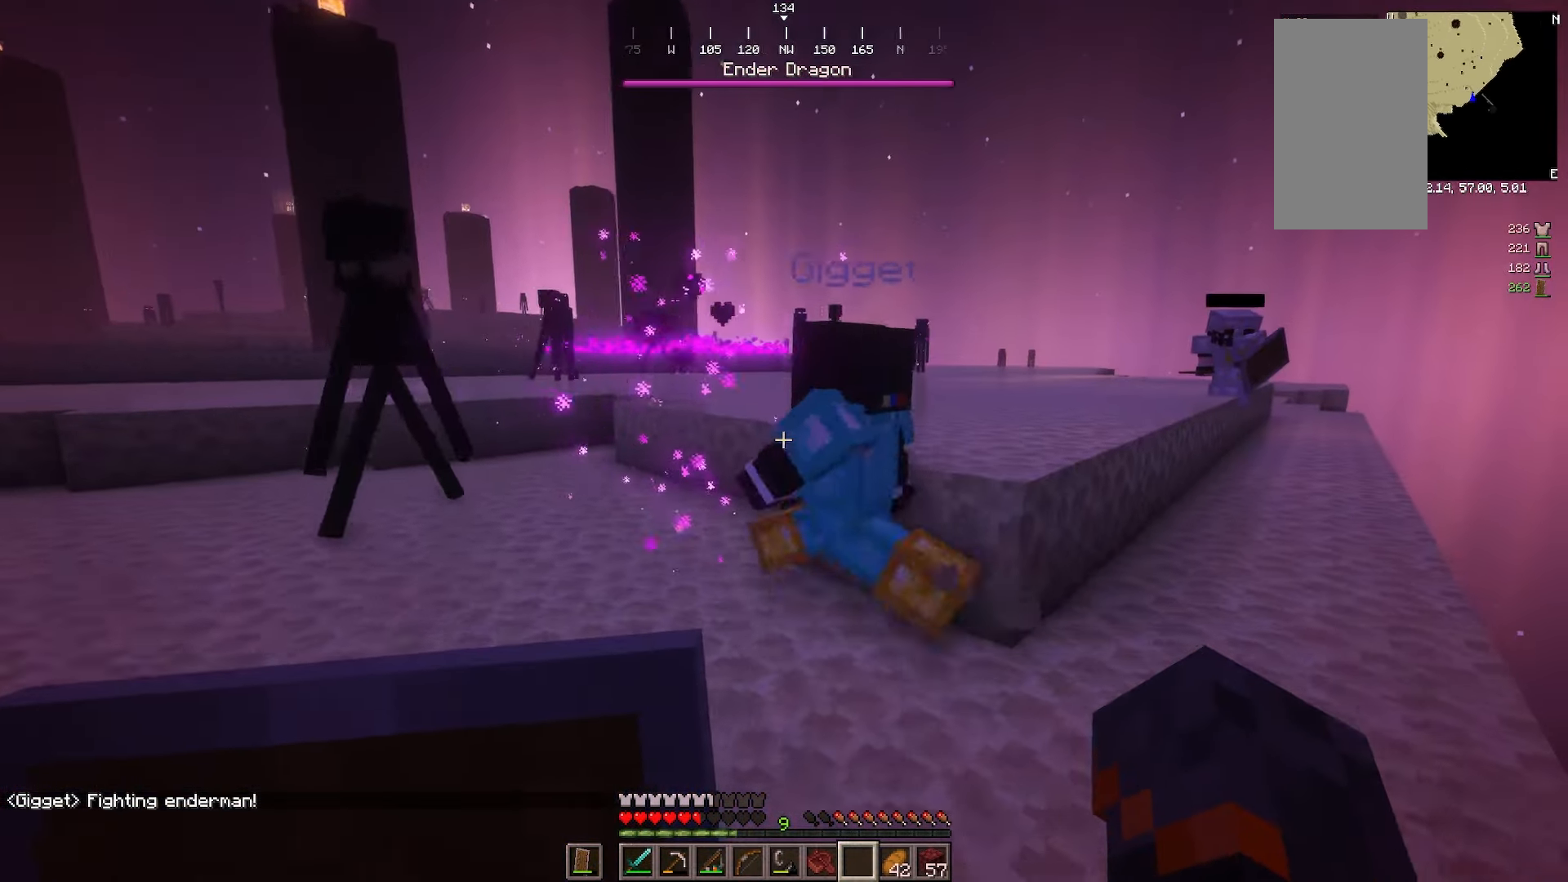
{"keys": ["a", "w"], "mouse": []}
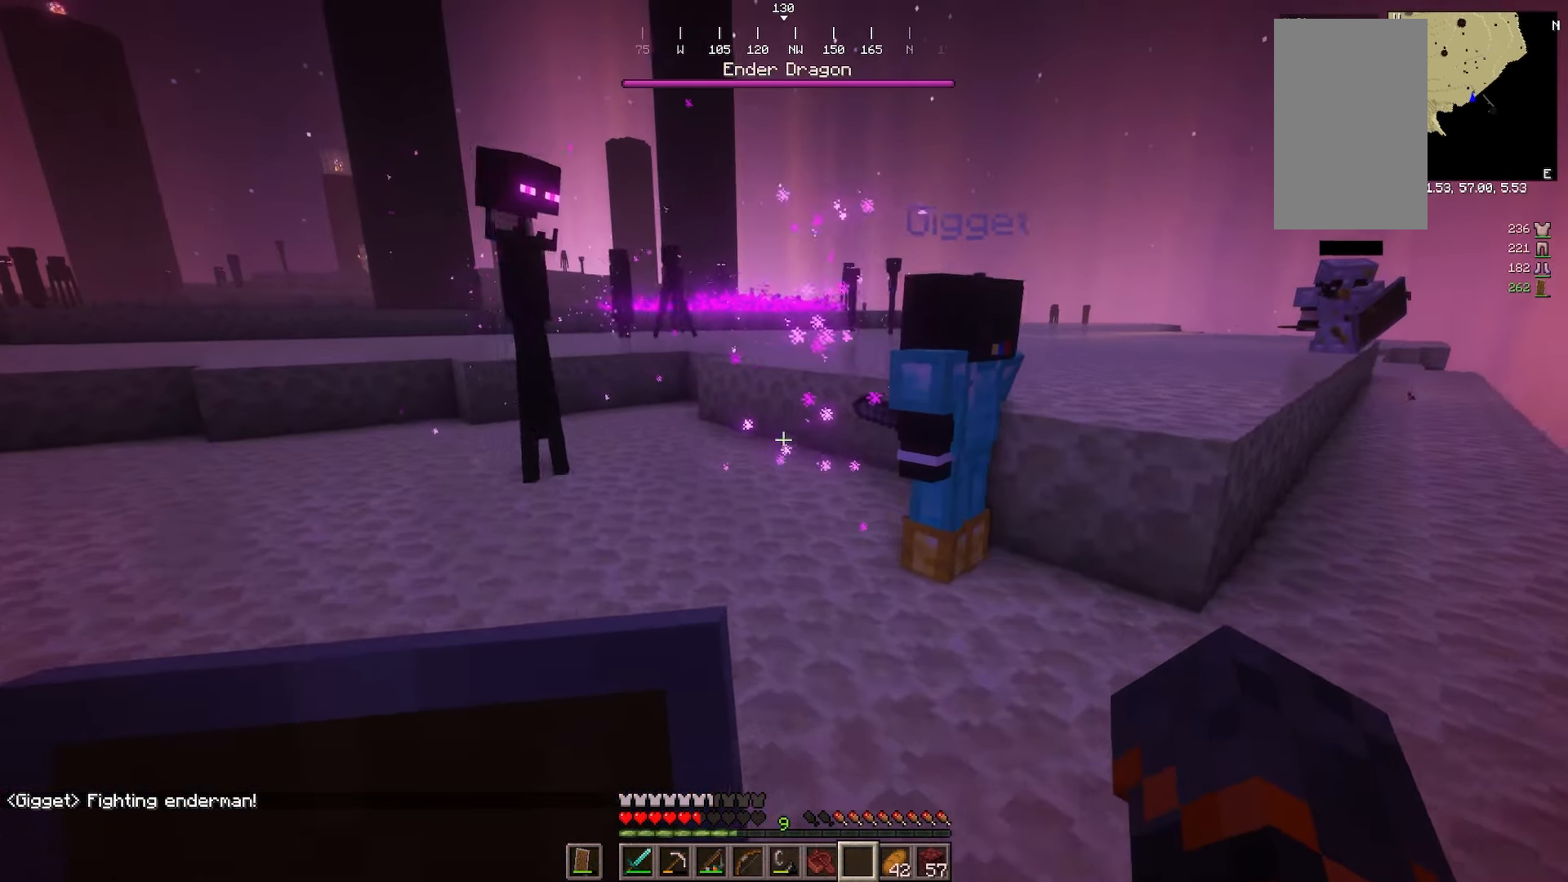
{"keys": ["a"], "mouse": [], "events": [[217, "a", "up"], [217, "w", "up"], [383, "a", "down"]]}
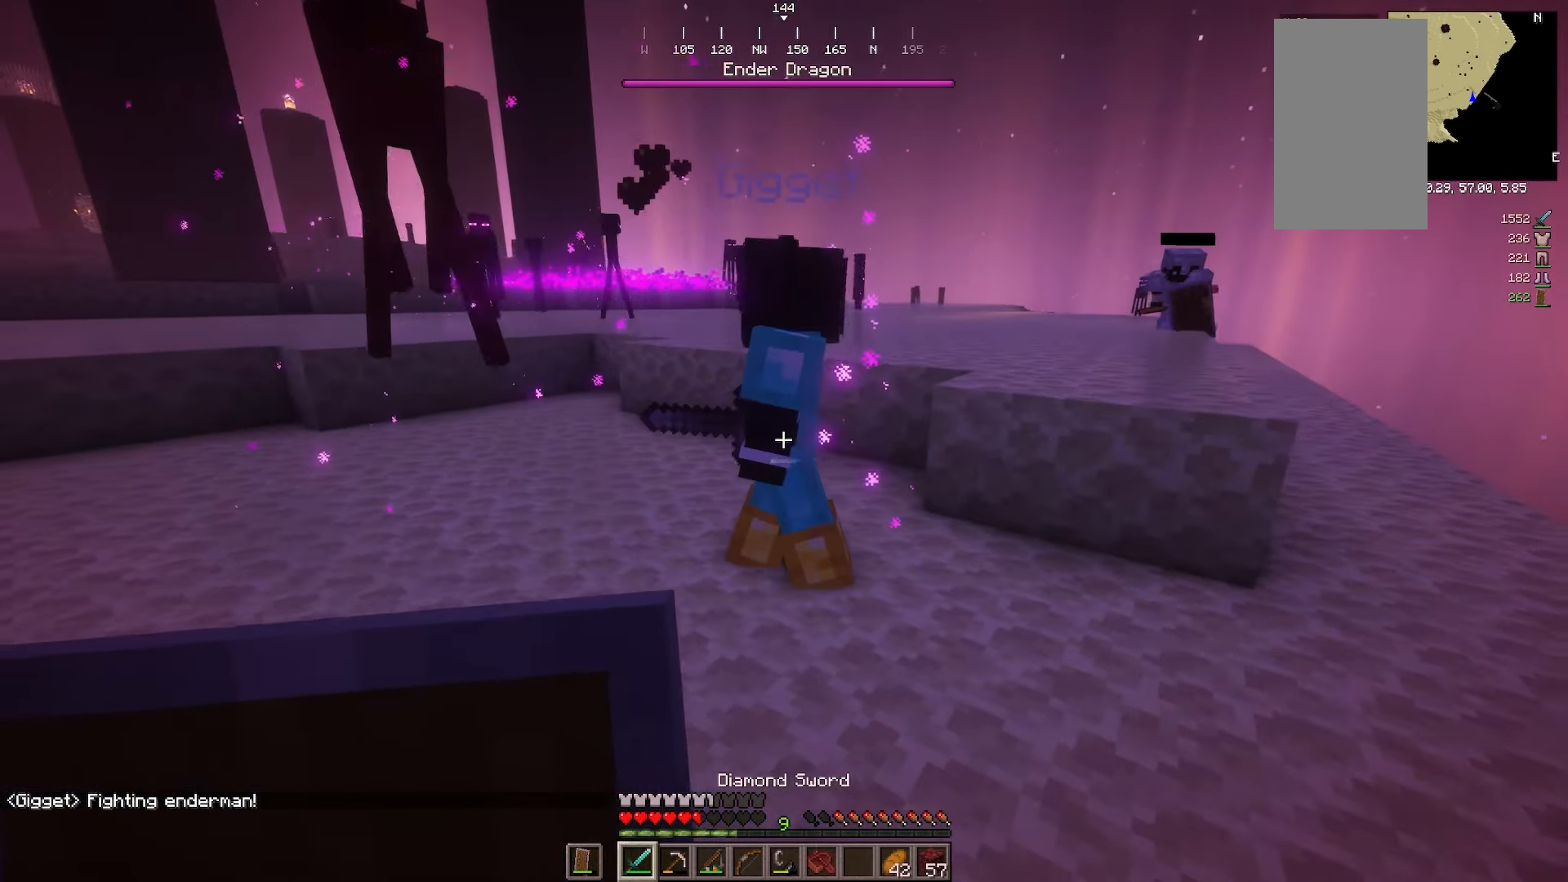
{"keys": ["a", "w"], "mouse": []}
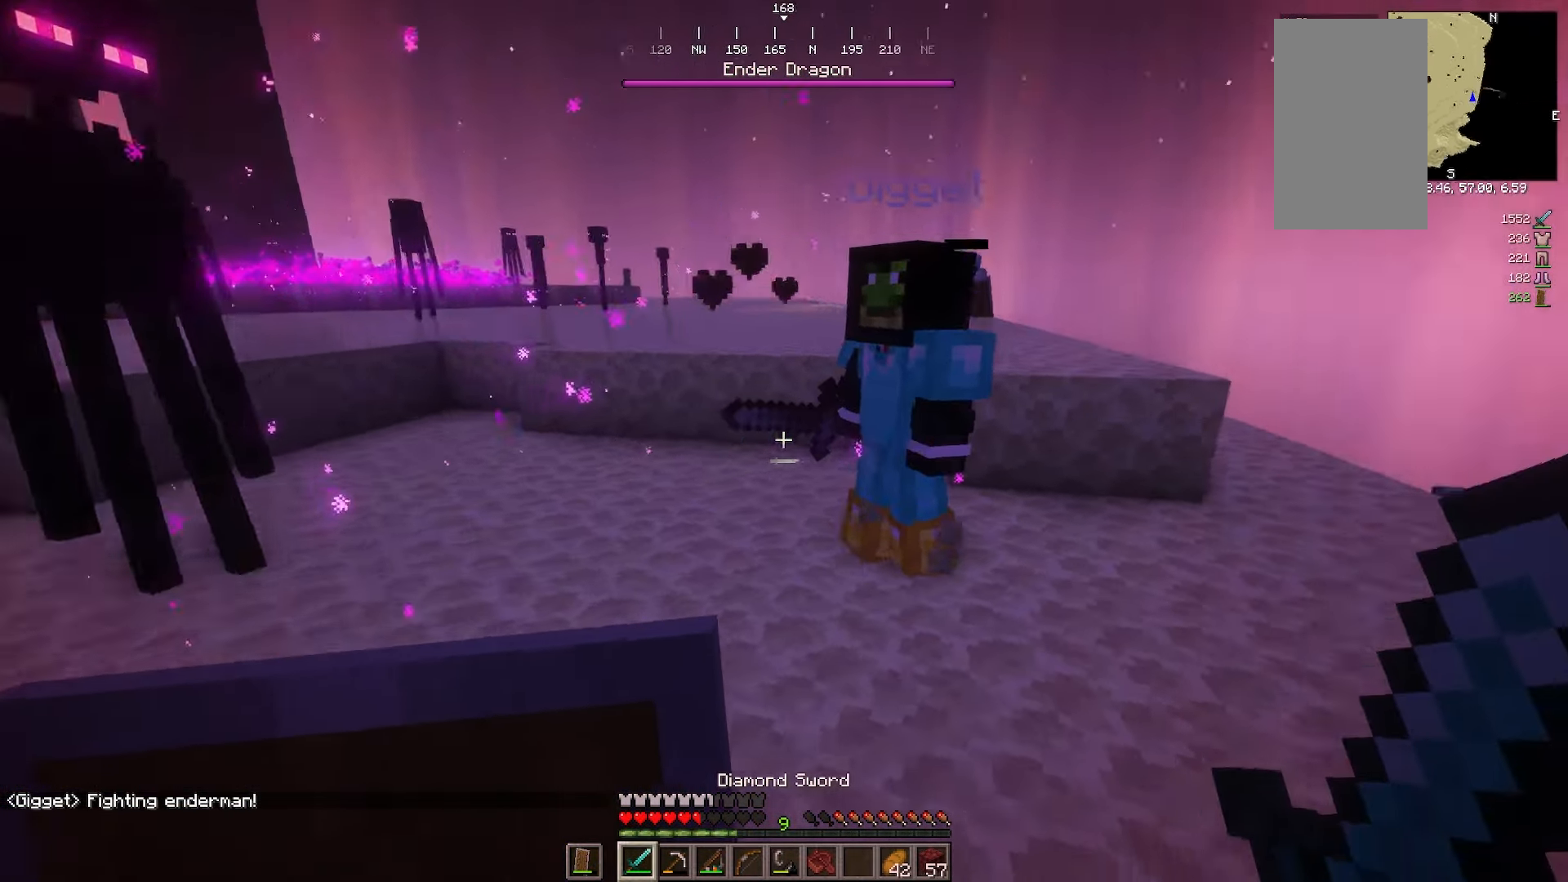
{"keys": ["a", "s"], "mouse": [], "events": [[17, "w", "up"], [83, "s", "down"]]}
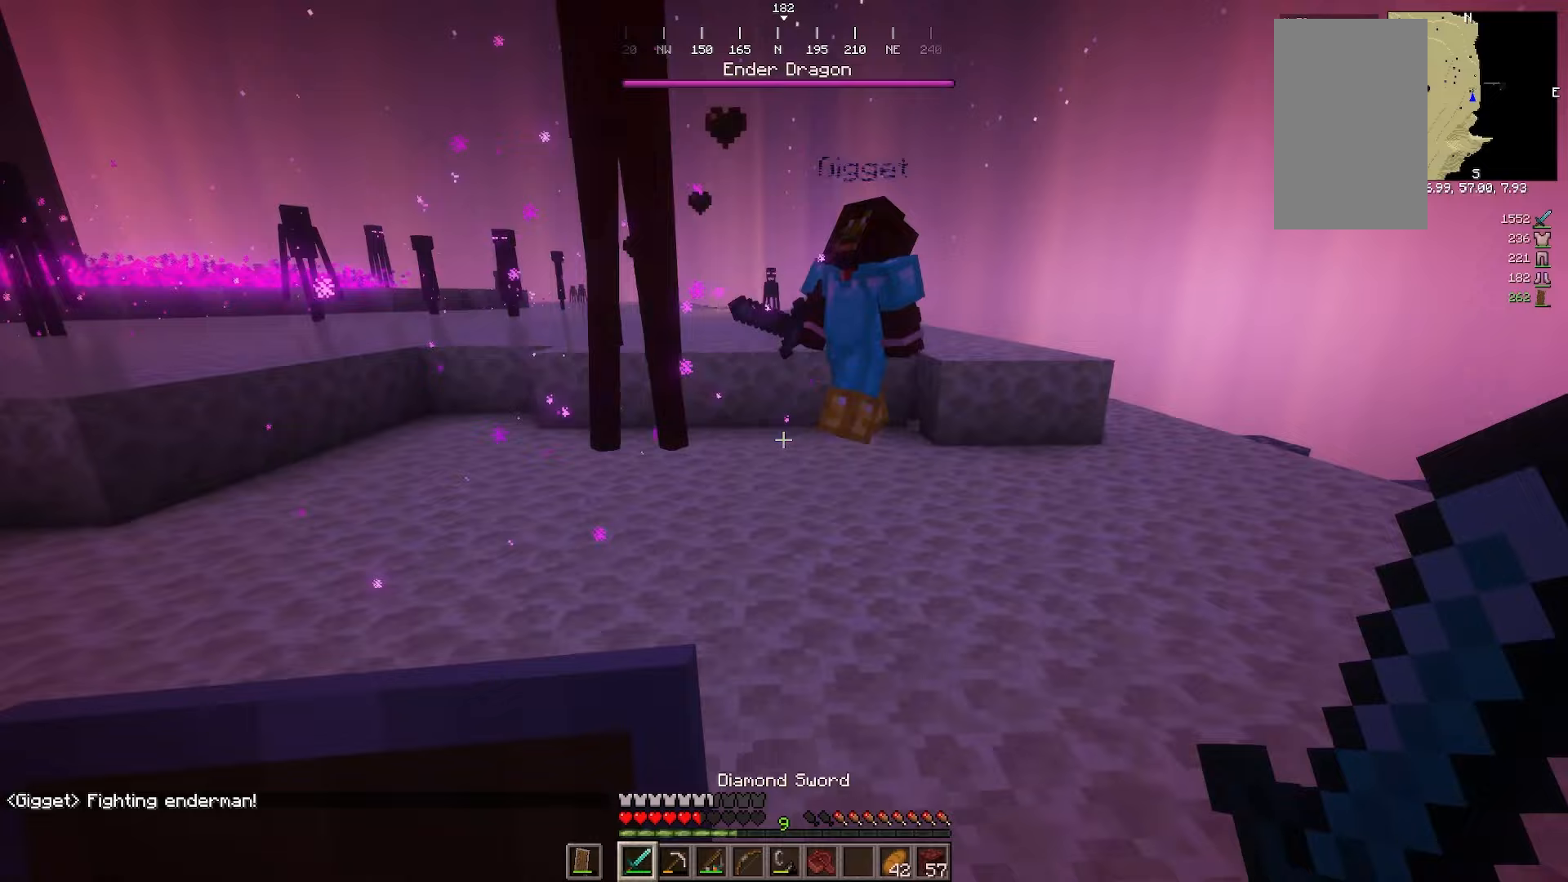
{"keys": [], "mouse": [], "events": [[117, "s", "up"], [333, "a", "up"]]}
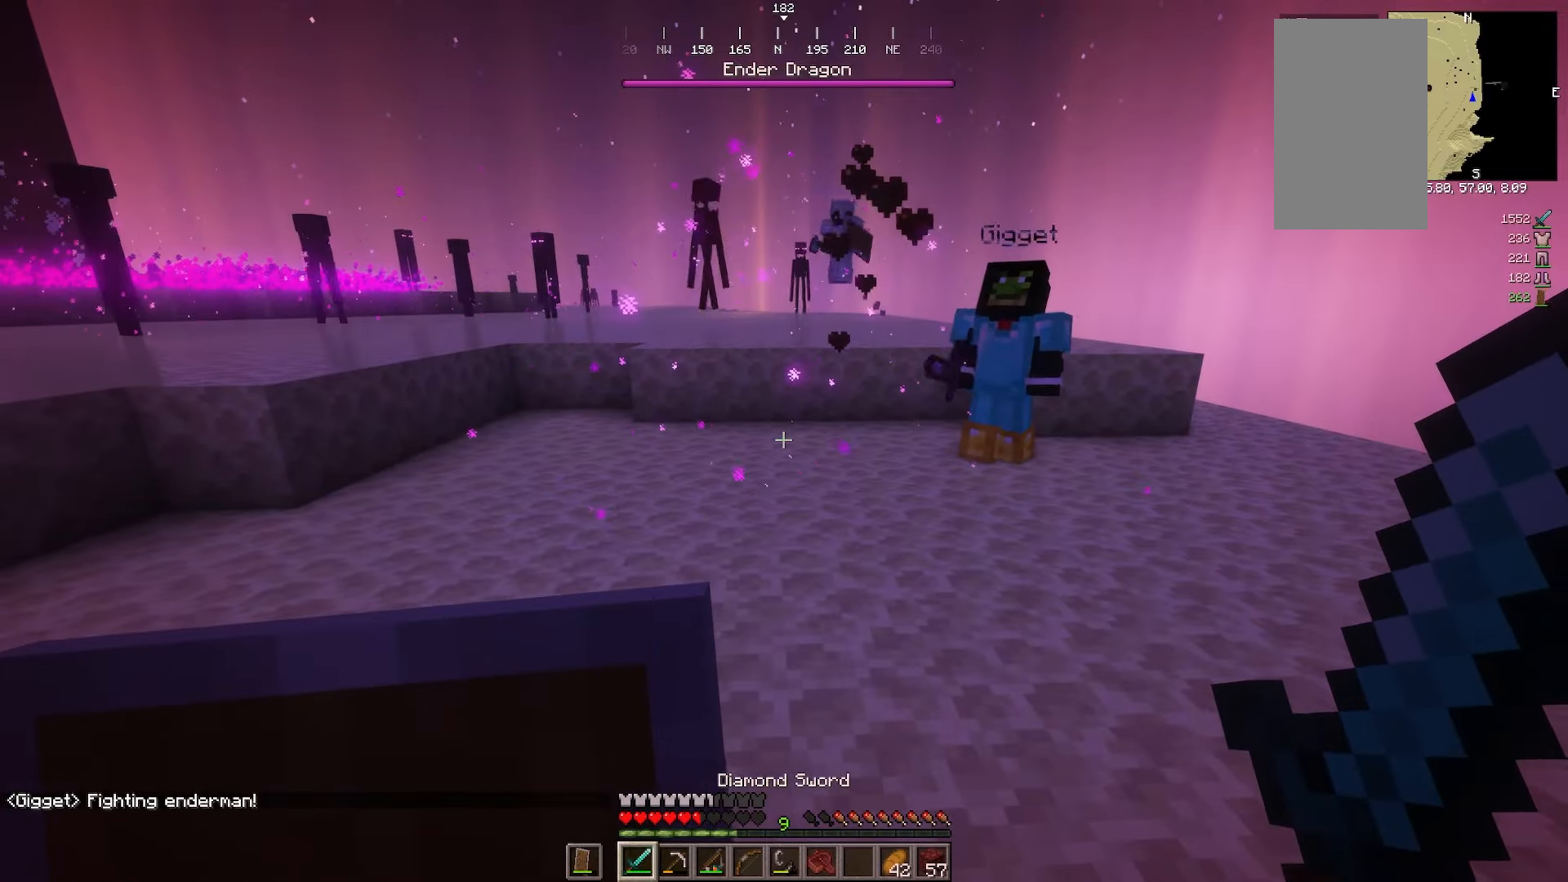
{"keys": [], "mouse": [], "events": []}
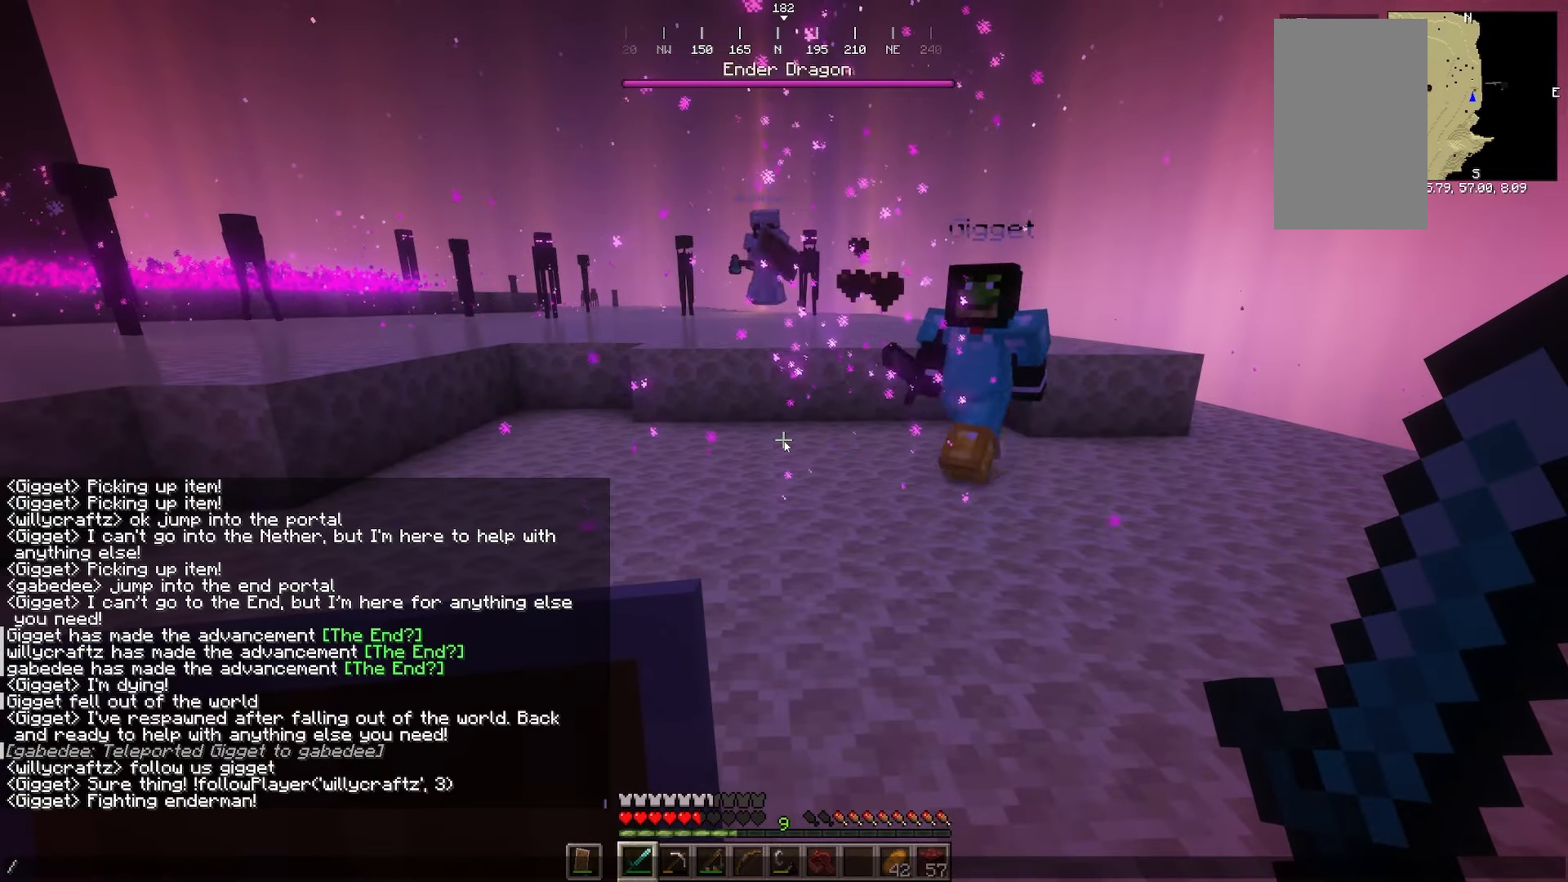
{"keys": [], "mouse": [], "events": []}